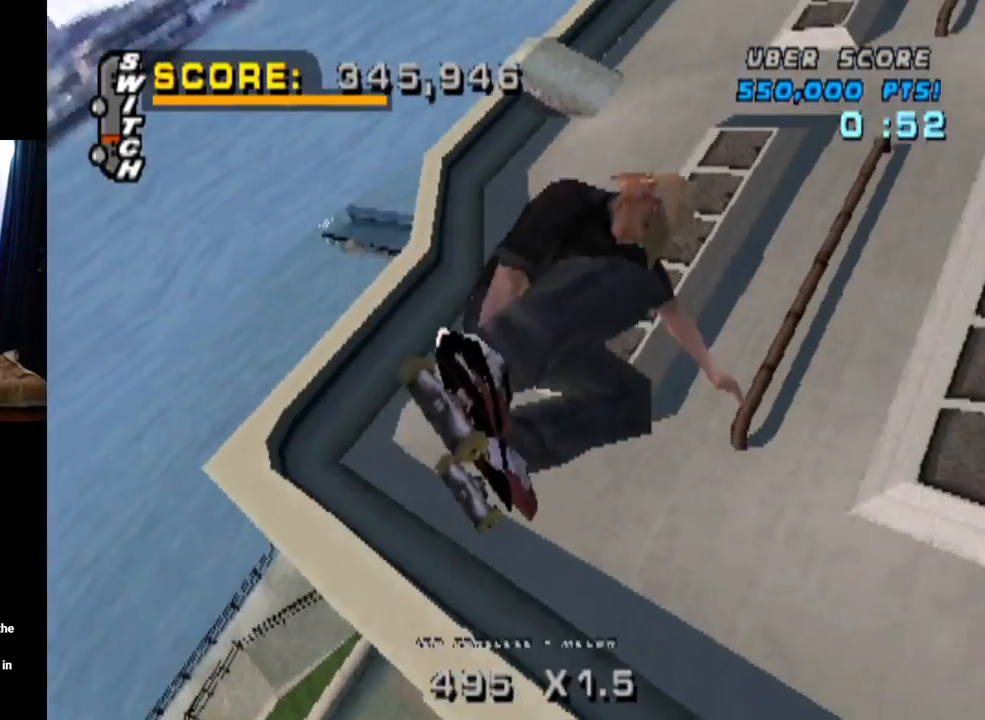
Gameplay with a controller (PlayStation layout); each line is a JSON object with the inputs held at the frame after it. "events" lists button and stick changes between this image and that frame as [ms after this image, input, new state], when the widget could be followed in between. Not read: L3 R1 R3.
{"buttons": [], "left_stick": "center", "right_stick": "center", "events": [[83, "DPAD_DOWN", "up"]]}
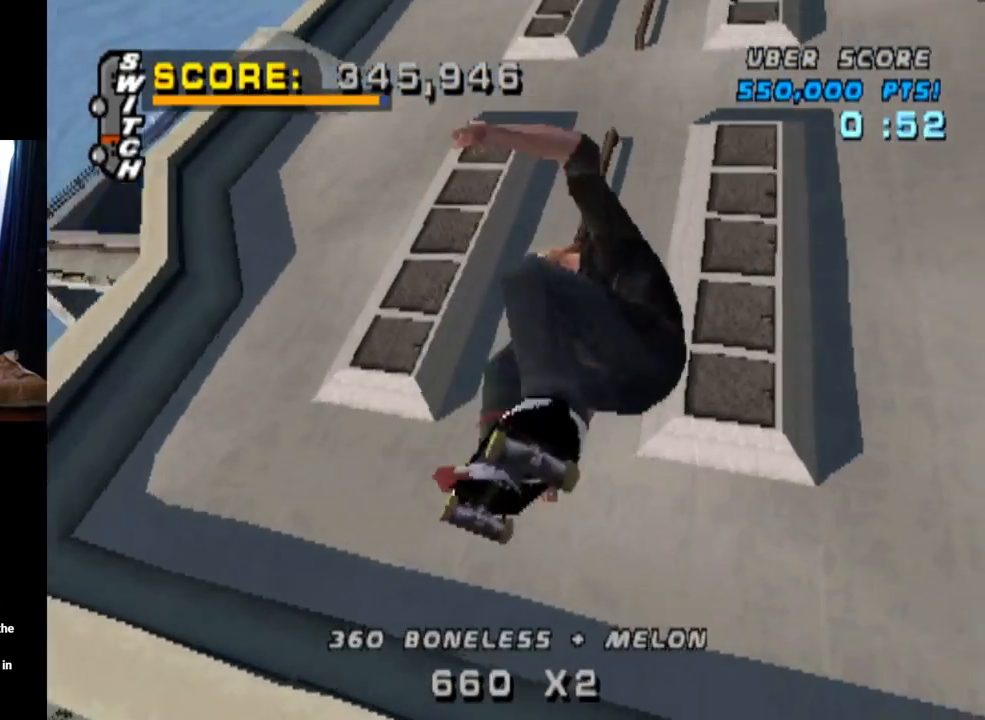
{"buttons": ["CROSS"], "left_stick": "center", "right_stick": "center", "events": [[66, "CROSS", "down"]]}
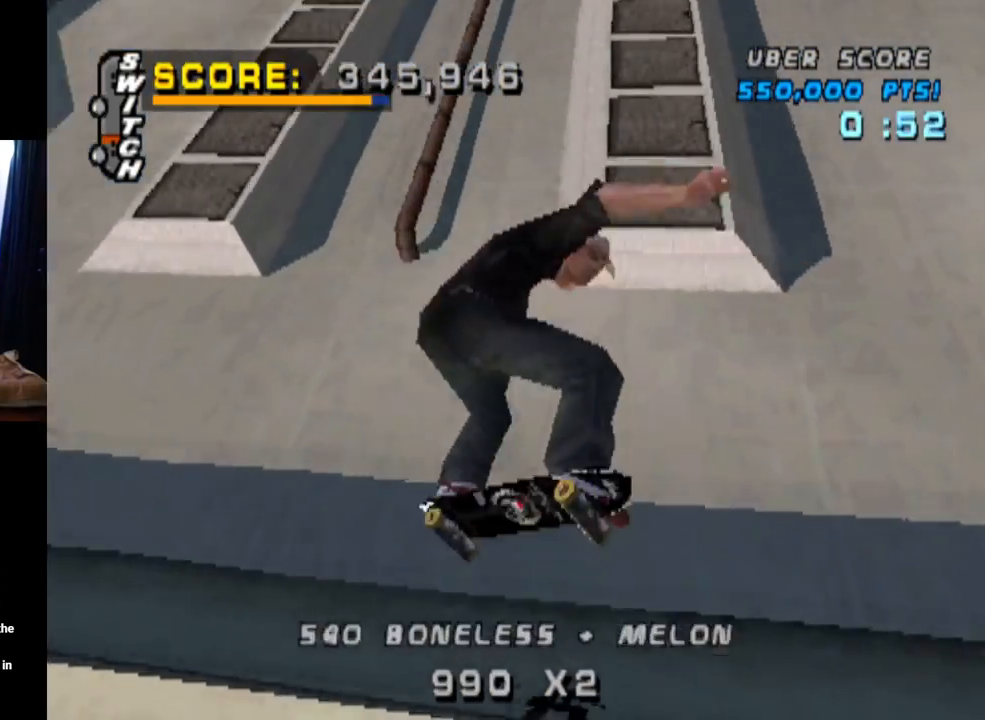
{"buttons": [], "left_stick": "center", "right_stick": "center", "events": [[150, "R2", "down"], [284, "R2", "up"], [400, "CROSS", "up"]]}
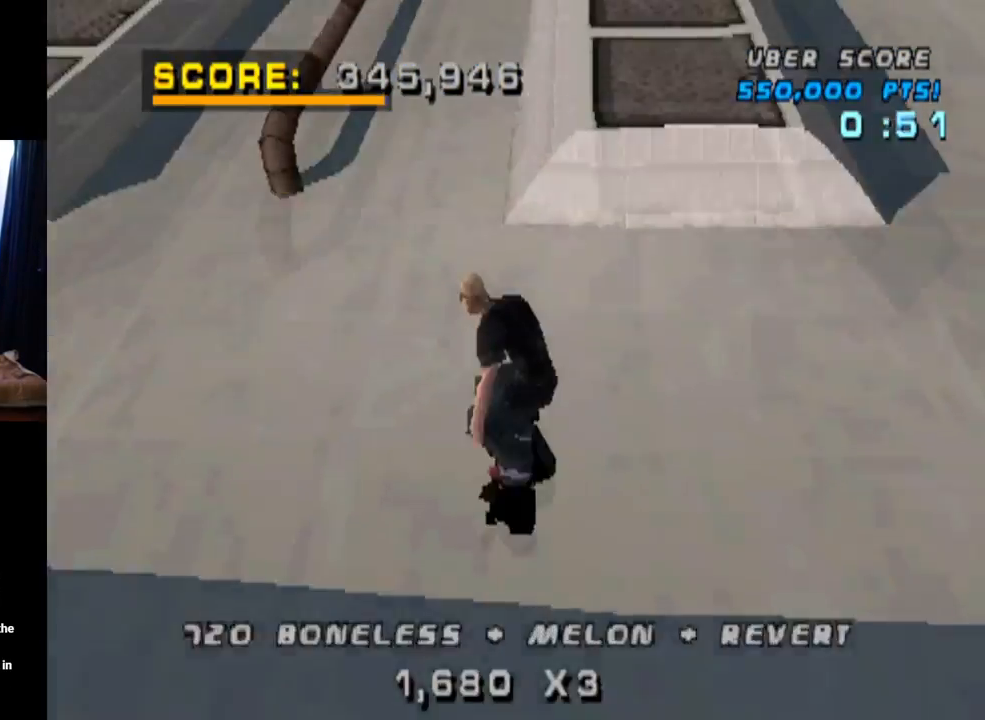
{"buttons": ["TRIANGLE", "DPAD_DOWN"], "left_stick": "center", "right_stick": "center", "events": [[83, "TRIANGLE", "down"], [300, "DPAD_UP", "down"], [383, "DPAD_UP", "up"], [467, "DPAD_DOWN", "down"]]}
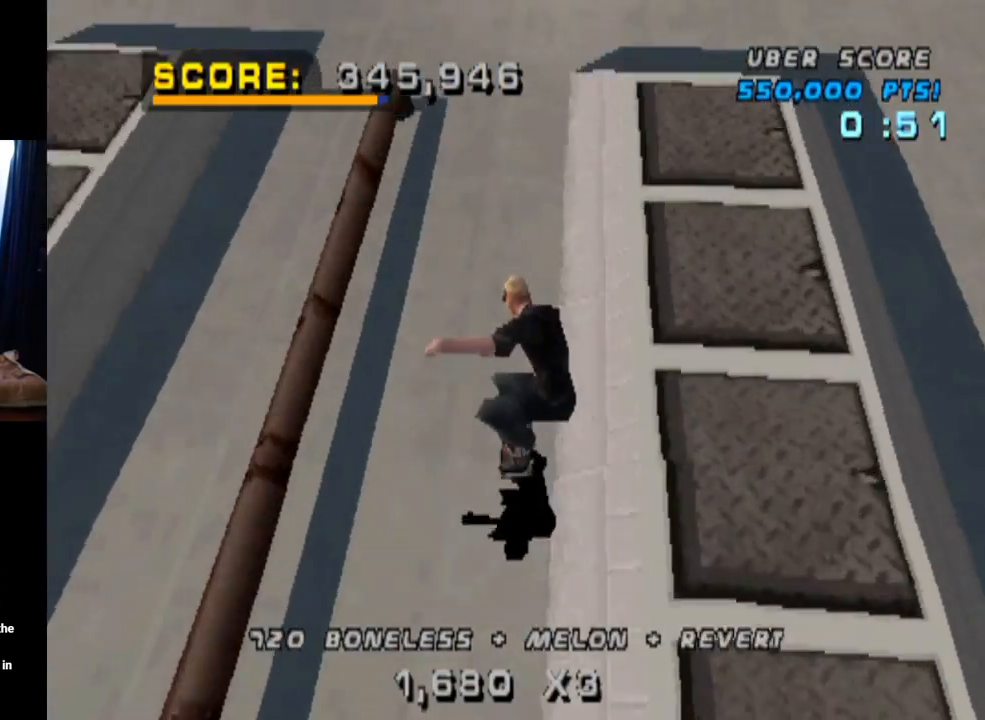
{"buttons": ["CROSS", "DPAD_LEFT"], "left_stick": "center", "right_stick": "center", "events": [[83, "DPAD_DOWN", "up"], [100, "DPAD_UP", "down"], [217, "DPAD_UP", "up"], [284, "CROSS", "down"], [300, "TRIANGLE", "up"], [350, "DPAD_UP", "down"], [450, "DPAD_LEFT", "down"], [467, "DPAD_UP", "up"]]}
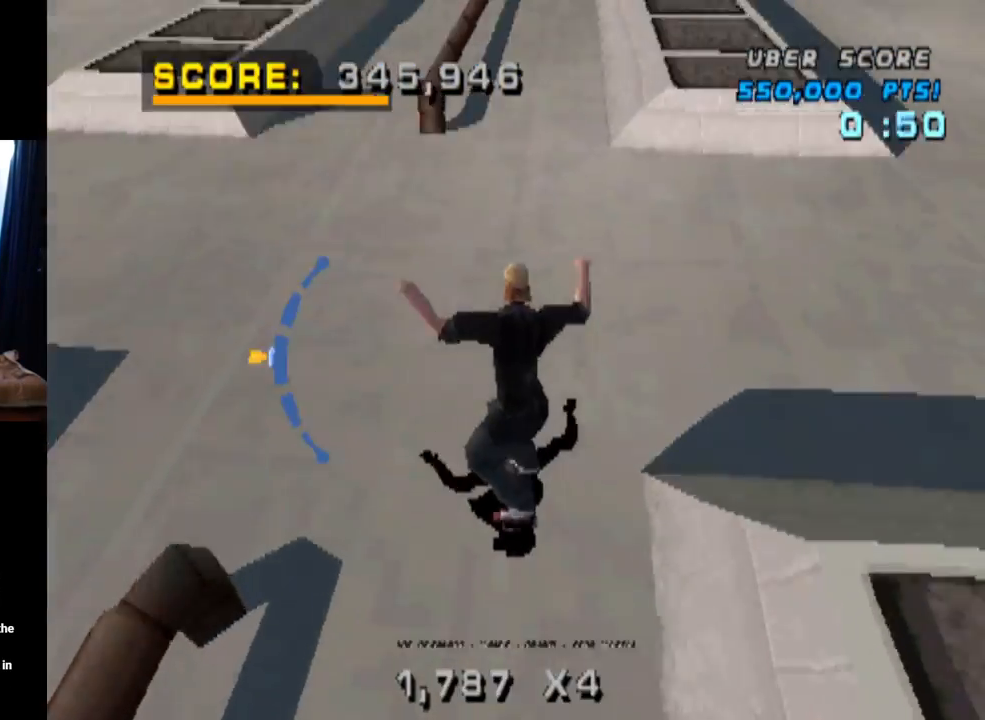
{"buttons": ["TRIANGLE"], "left_stick": "center", "right_stick": "center", "events": [[66, "DPAD_LEFT", "up"], [166, "CROSS", "up"], [183, "TRIANGLE", "down"]]}
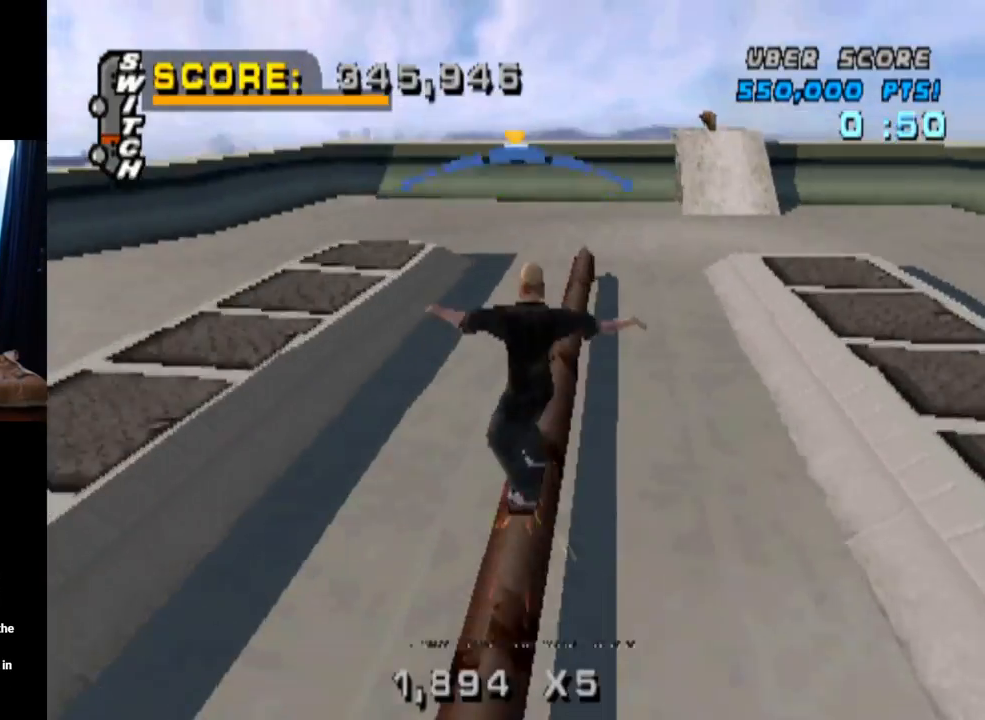
{"buttons": ["CROSS"], "left_stick": "center", "right_stick": "center", "events": [[17, "CROSS", "down"], [50, "TRIANGLE", "up"], [167, "CROSS", "up"], [250, "CROSS", "down"]]}
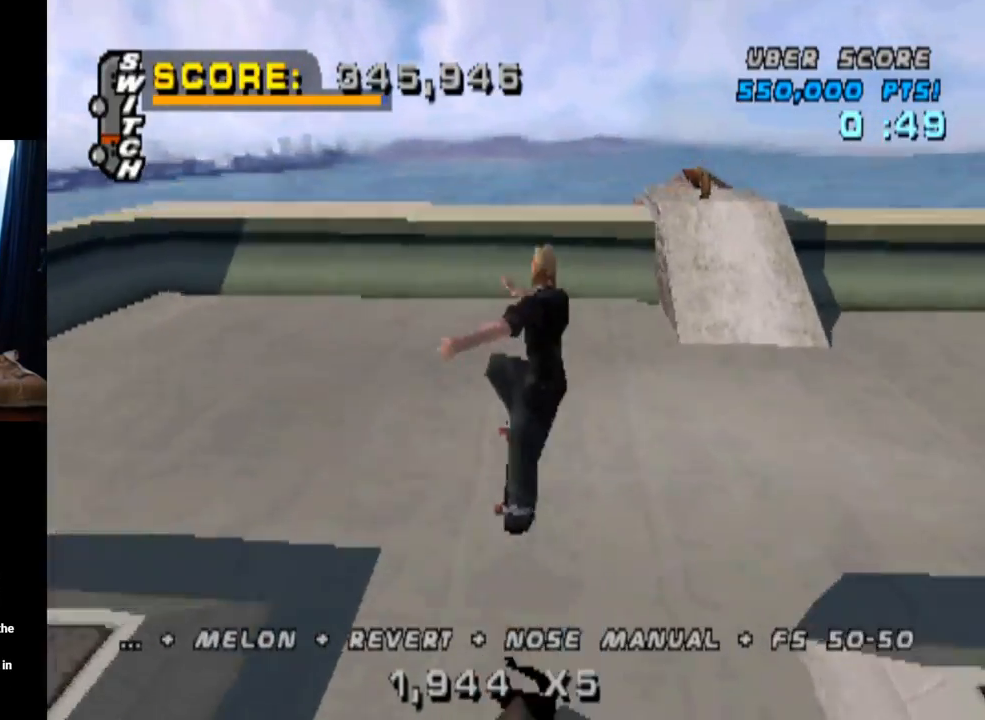
{"buttons": ["CROSS"], "left_stick": "center", "right_stick": "center", "events": [[16, "DPAD_UP", "down"], [100, "DPAD_UP", "up"], [166, "DPAD_DOWN", "down"], [300, "DPAD_DOWN", "up"], [350, "DPAD_UP", "down"], [483, "DPAD_UP", "up"]]}
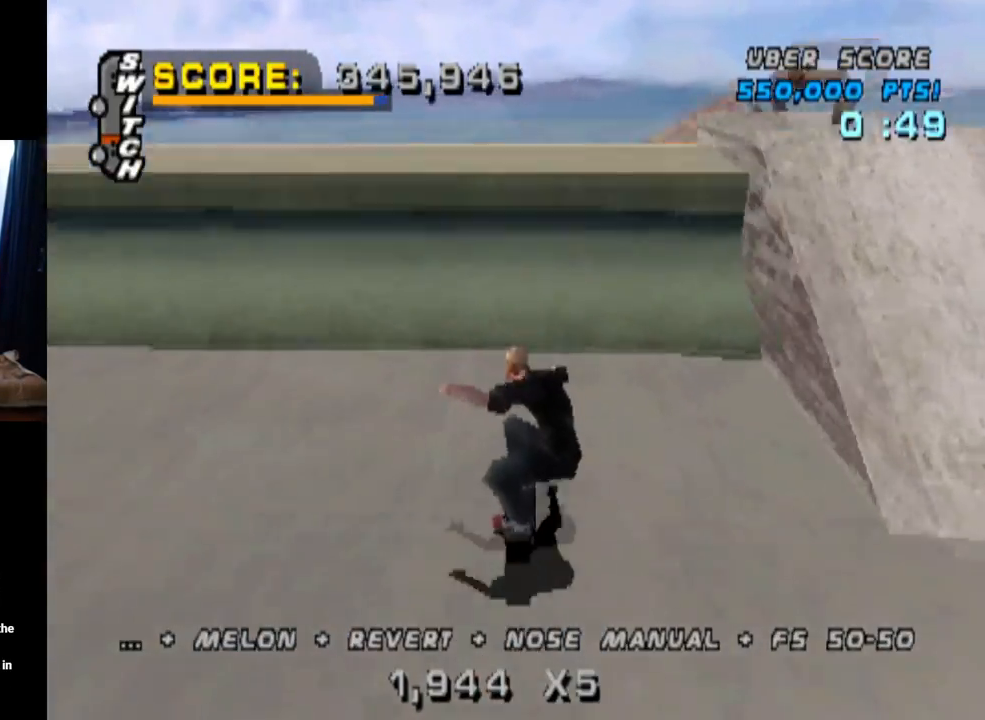
{"buttons": ["CIRCLE", "DPAD_DOWN", "DPAD_RIGHT"], "left_stick": "center", "right_stick": "center", "events": [[33, "DPAD_DOWN", "down"], [134, "DPAD_LEFT", "down"], [184, "DPAD_DOWN", "up"], [184, "DPAD_LEFT", "up"], [300, "CROSS", "up"], [317, "DPAD_RIGHT", "down"], [350, "DPAD_DOWN", "down"], [384, "CIRCLE", "down"]]}
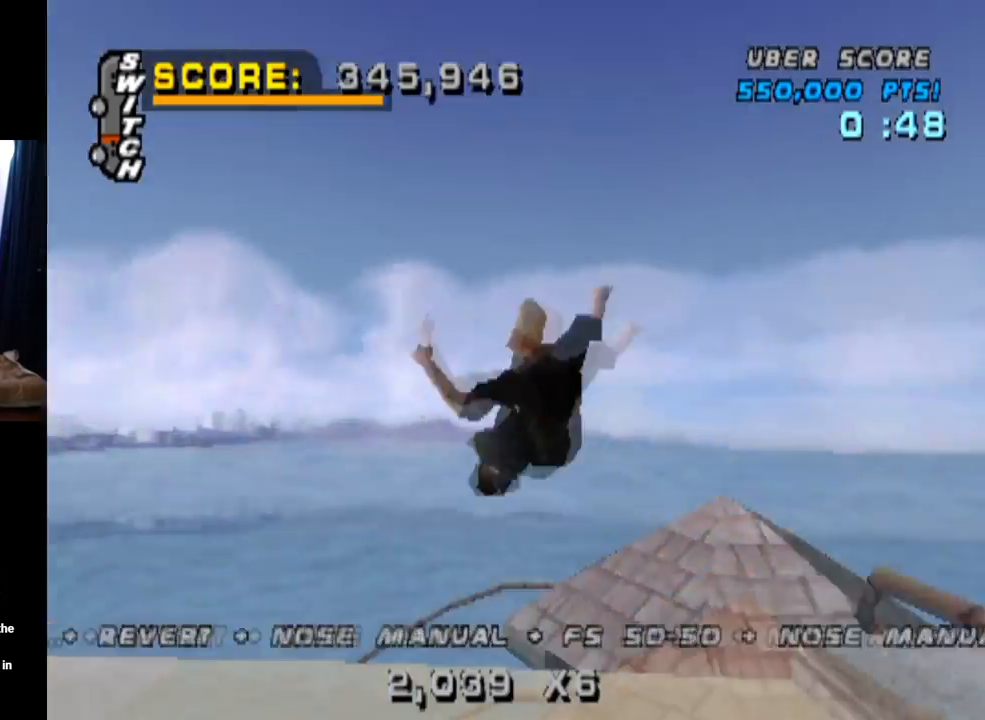
{"buttons": ["CIRCLE", "DPAD_DOWN", "DPAD_RIGHT"], "left_stick": "center", "right_stick": "center", "events": []}
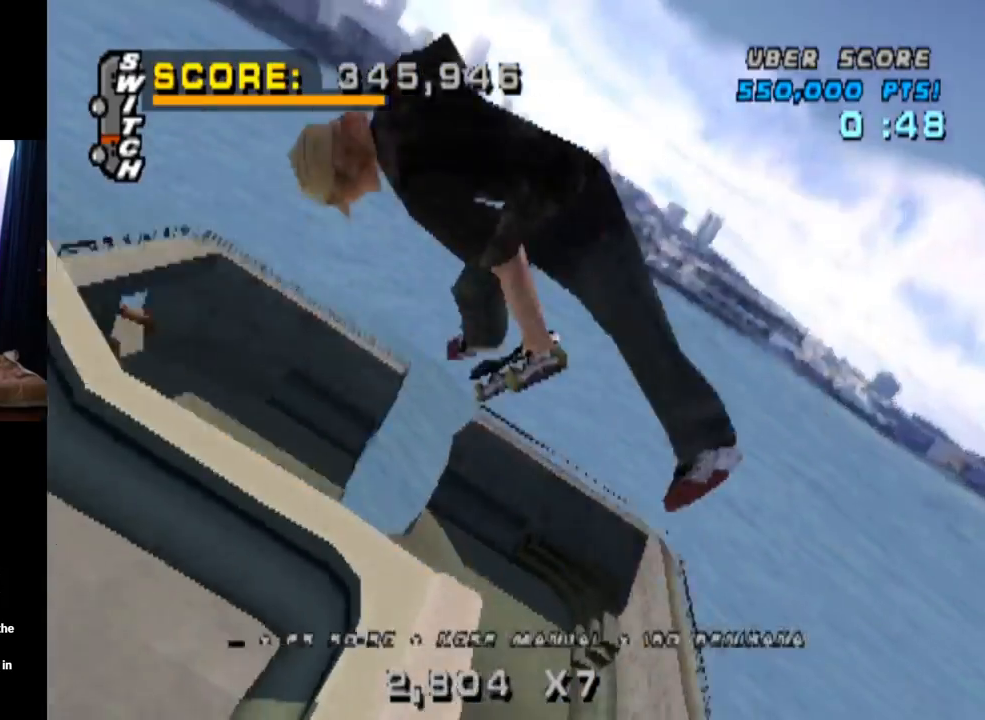
{"buttons": ["CIRCLE", "DPAD_DOWN", "DPAD_RIGHT"], "left_stick": "center", "right_stick": "center", "events": []}
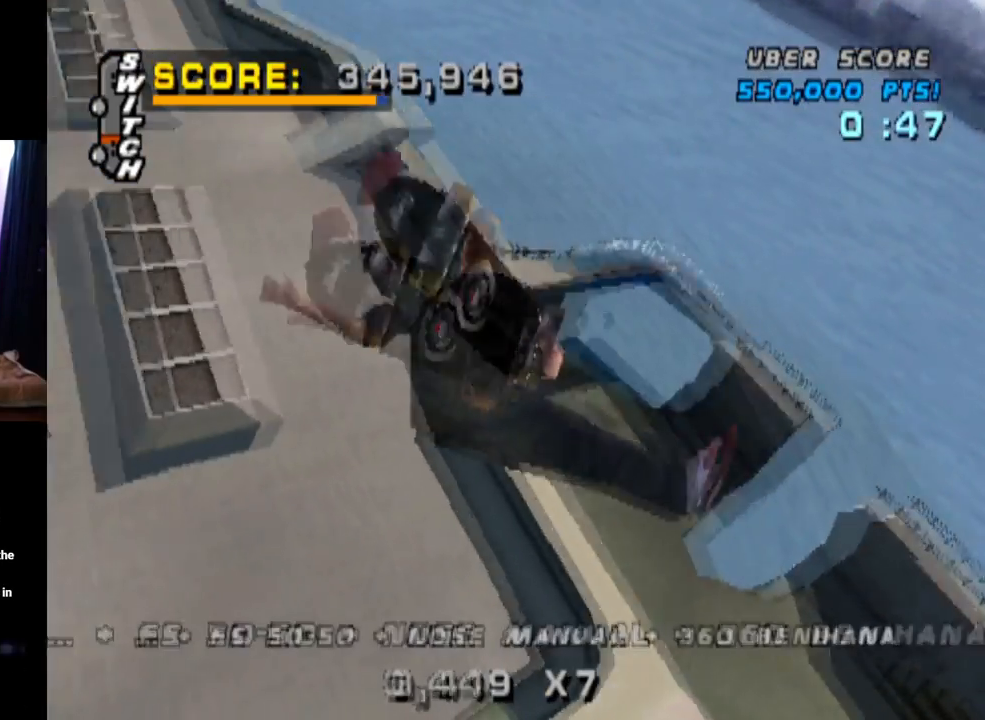
{"buttons": ["CIRCLE", "DPAD_DOWN", "DPAD_RIGHT"], "left_stick": "center", "right_stick": "center", "events": []}
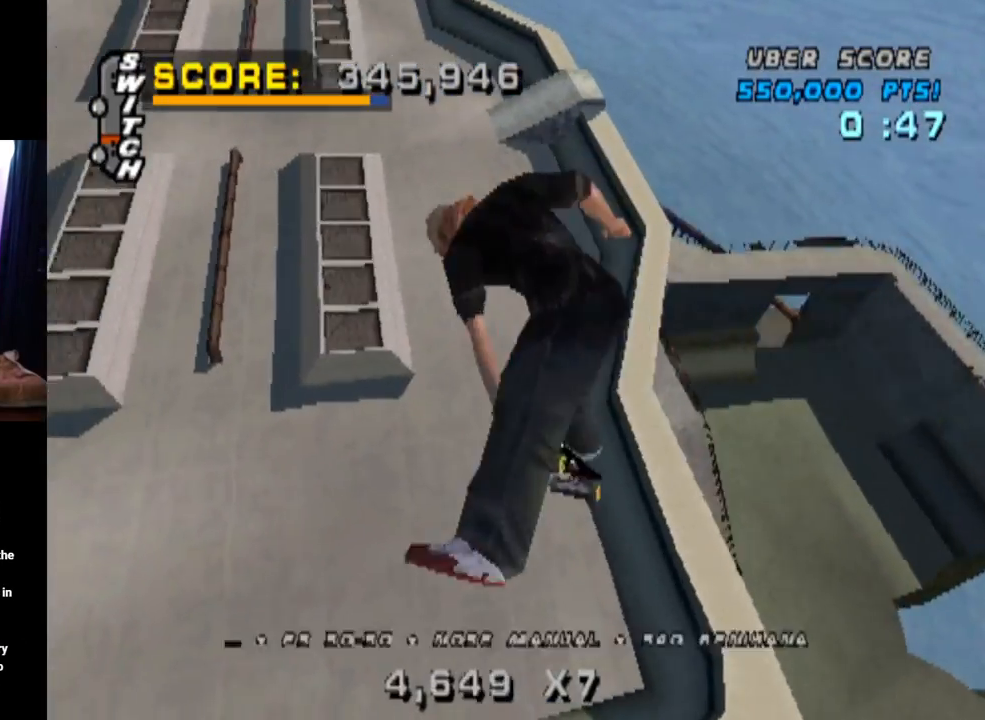
{"buttons": ["CIRCLE"], "left_stick": "center", "right_stick": "center", "events": [[350, "DPAD_DOWN", "up"], [384, "DPAD_RIGHT", "up"]]}
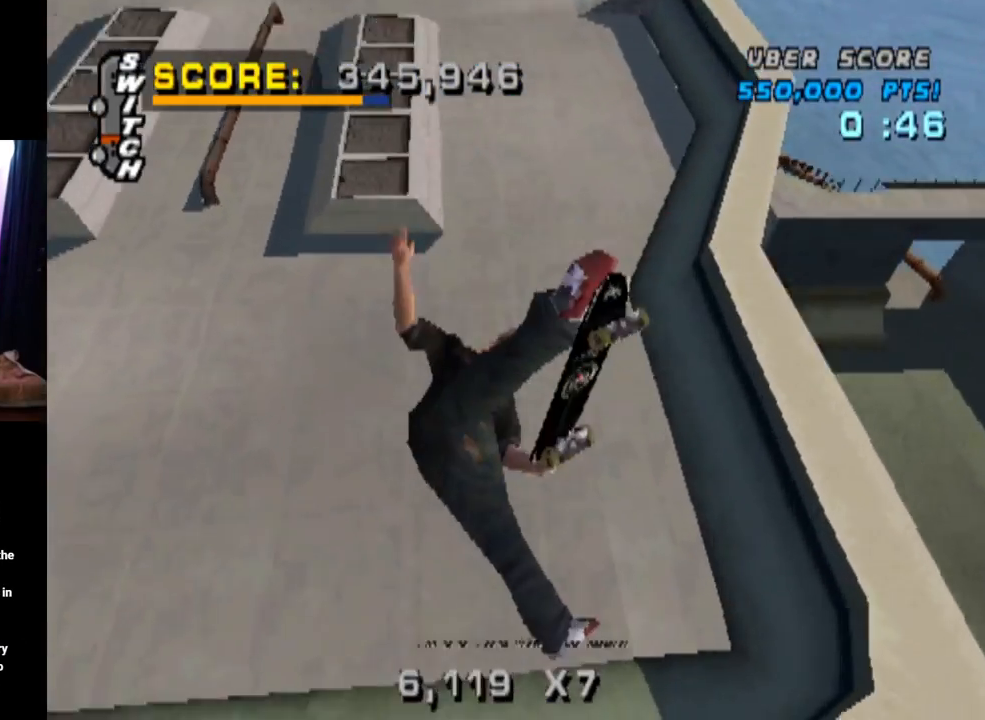
{"buttons": ["CROSS", "DPAD_DOWN", "DPAD_LEFT"], "left_stick": "center", "right_stick": "center", "events": [[50, "CIRCLE", "up"], [166, "DPAD_RIGHT", "down"], [183, "CROSS", "down"], [233, "DPAD_RIGHT", "up"], [233, "R2", "down"], [367, "R2", "up"], [467, "DPAD_DOWN", "down"], [467, "DPAD_LEFT", "down"]]}
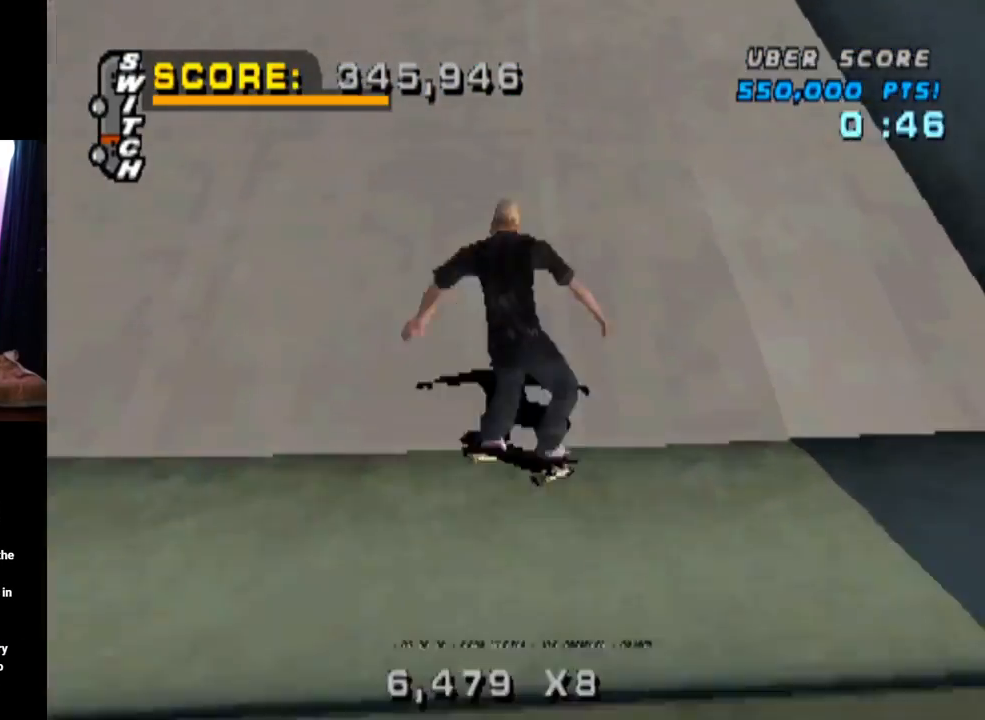
{"buttons": ["TRIANGLE", "L1", "DPAD_DOWN"], "left_stick": "center", "right_stick": "center", "events": [[83, "L1", "down"], [117, "CROSS", "up"], [184, "CROSS", "down"], [284, "CROSS", "up"], [350, "DPAD_DOWN", "up"], [350, "DPAD_LEFT", "up"], [367, "CROSS", "down"], [434, "CROSS", "up"], [434, "DPAD_DOWN", "down"], [434, "TRIANGLE", "down"]]}
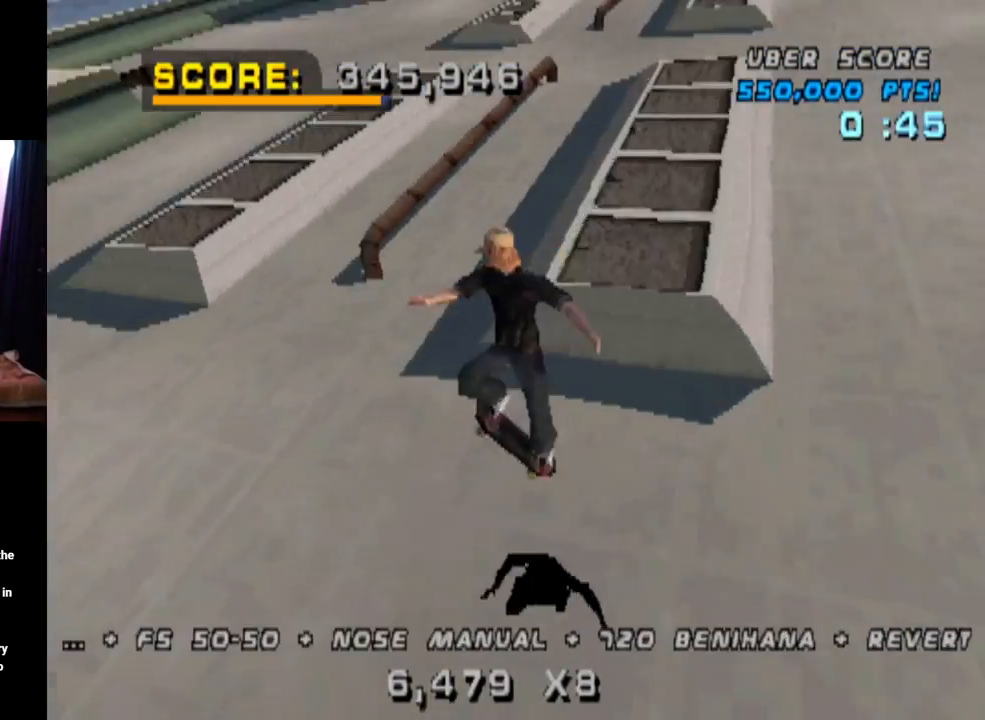
{"buttons": ["TRIANGLE", "DPAD_UP"], "left_stick": "center", "right_stick": "center", "events": [[83, "DPAD_DOWN", "up"], [100, "L1", "up"], [150, "DPAD_UP", "down"], [283, "DPAD_UP", "up"], [300, "DPAD_DOWN", "down"], [367, "DPAD_RIGHT", "down"], [417, "DPAD_DOWN", "up"], [417, "DPAD_UP", "down"], [450, "DPAD_RIGHT", "up"]]}
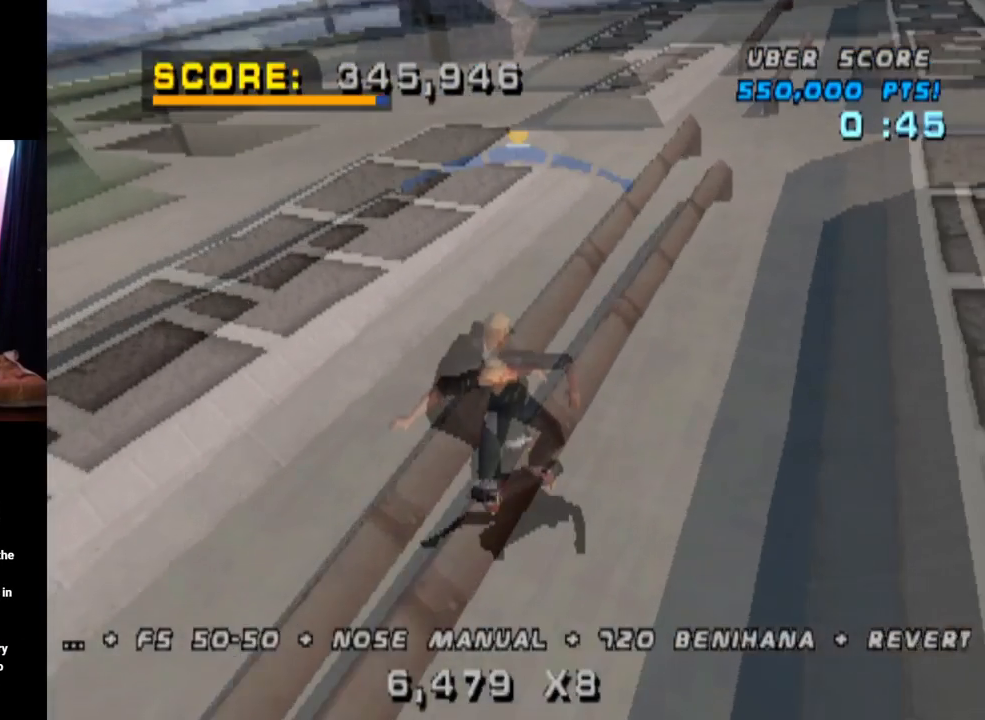
{"buttons": ["TRIANGLE", "DPAD_UP"], "left_stick": "center", "right_stick": "center", "events": [[83, "DPAD_UP", "up"], [150, "CROSS", "down"], [150, "DPAD_UP", "down"], [167, "TRIANGLE", "up"], [284, "DPAD_UP", "up"], [300, "CROSS", "up"], [417, "TRIANGLE", "down"], [467, "DPAD_UP", "down"]]}
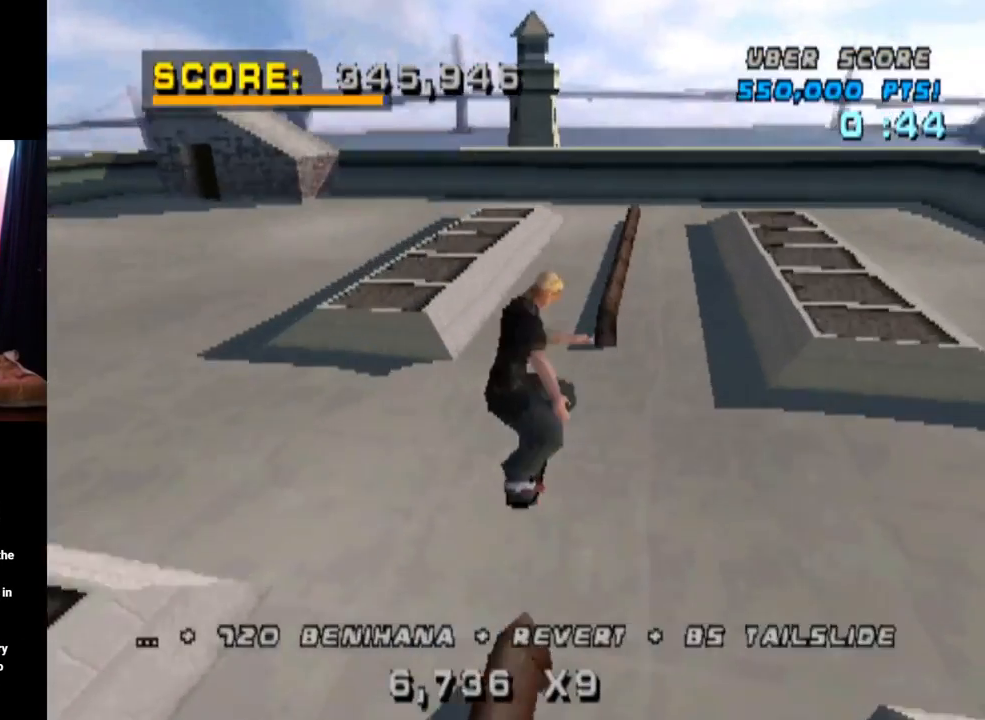
{"buttons": ["TRIANGLE", "DPAD_UP"], "left_stick": "center", "right_stick": "center", "events": [[116, "DPAD_UP", "up"], [166, "DPAD_UP", "down"], [300, "DPAD_UP", "up"], [350, "DPAD_UP", "down"]]}
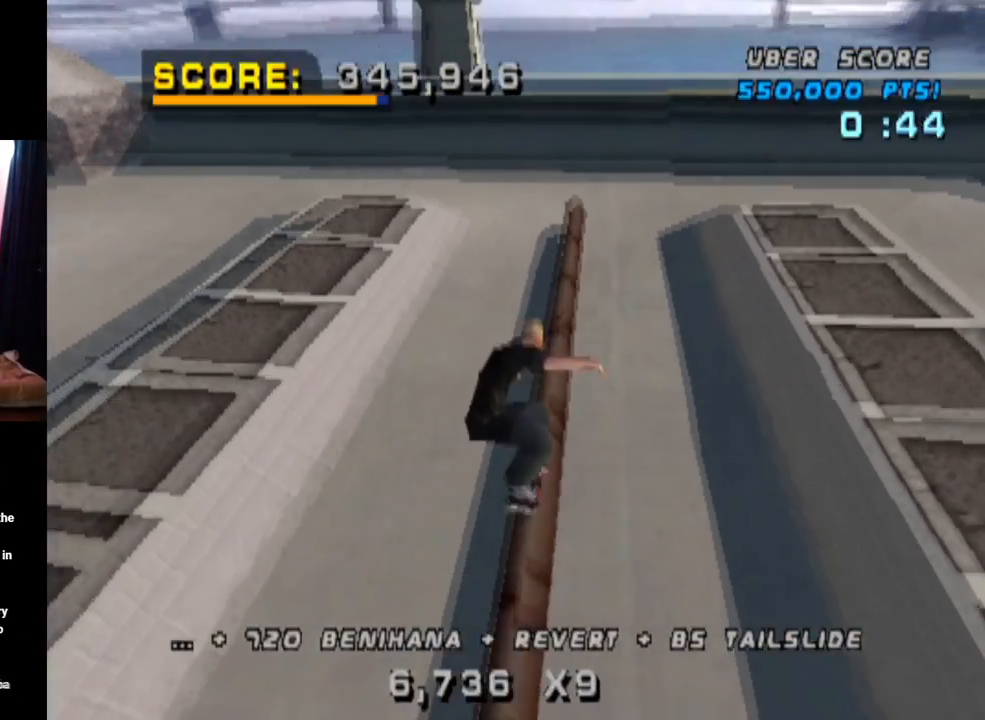
{"buttons": ["CROSS", "DPAD_UP"], "left_stick": "center", "right_stick": "center", "events": [[100, "CROSS", "down"], [117, "TRIANGLE", "up"], [184, "CROSS", "up"], [217, "DPAD_UP", "up"], [284, "CROSS", "down"], [417, "DPAD_UP", "down"]]}
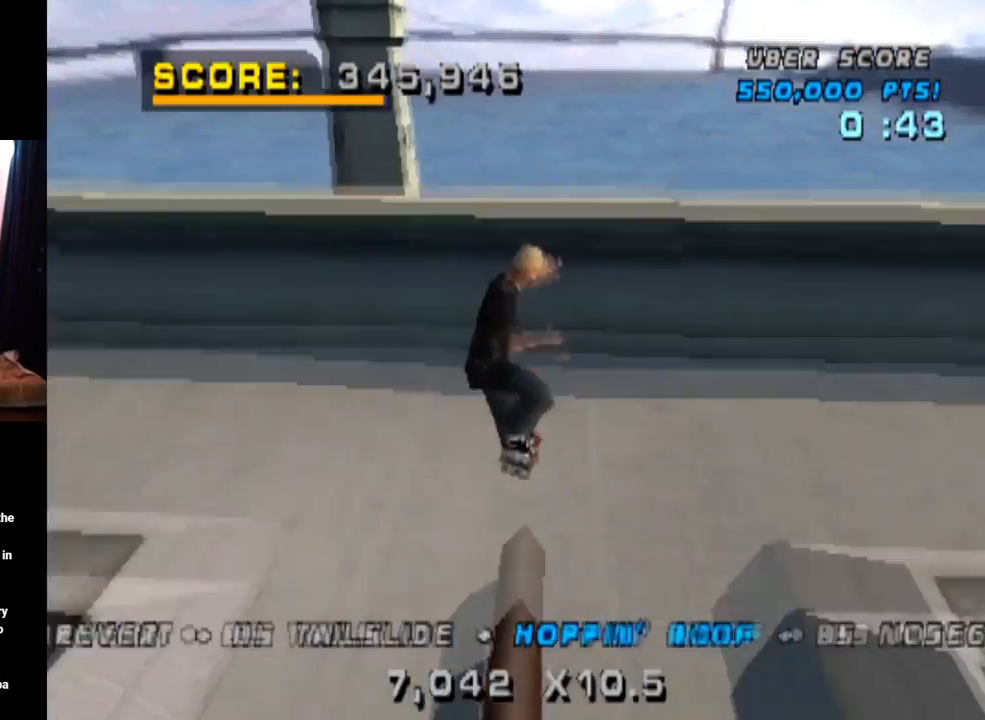
{"buttons": ["TRIANGLE", "DPAD_DOWN", "DPAD_RIGHT"], "left_stick": "center", "right_stick": "center", "events": [[50, "DPAD_UP", "up"], [100, "DPAD_DOWN", "down"], [233, "DPAD_DOWN", "up"], [283, "DPAD_UP", "down"], [333, "TRIANGLE", "down"], [350, "CROSS", "up"], [400, "DPAD_UP", "up"], [417, "DPAD_DOWN", "down"], [483, "DPAD_RIGHT", "down"]]}
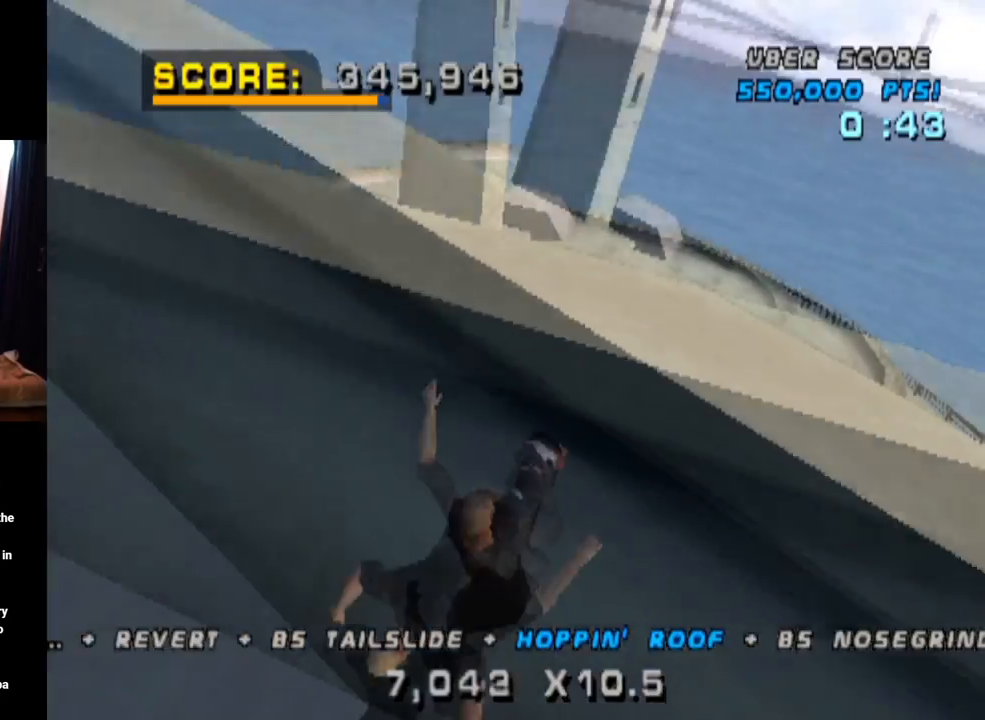
{"buttons": ["CROSS"], "left_stick": "center", "right_stick": "center", "events": [[50, "DPAD_RIGHT", "up"], [67, "DPAD_DOWN", "up"], [67, "DPAD_UP", "down"], [134, "CROSS", "down"], [200, "DPAD_UP", "up"], [200, "TRIANGLE", "up"]]}
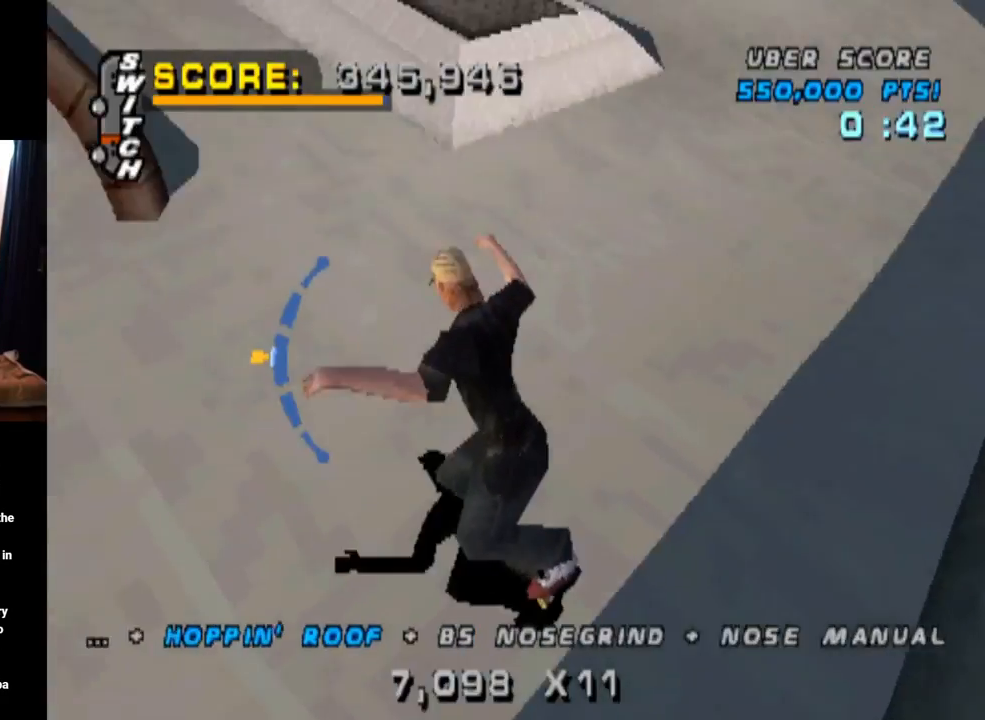
{"buttons": [], "left_stick": "center", "right_stick": "center", "events": [[50, "DPAD_DOWN", "down"], [166, "DPAD_DOWN", "up"], [383, "CROSS", "up"]]}
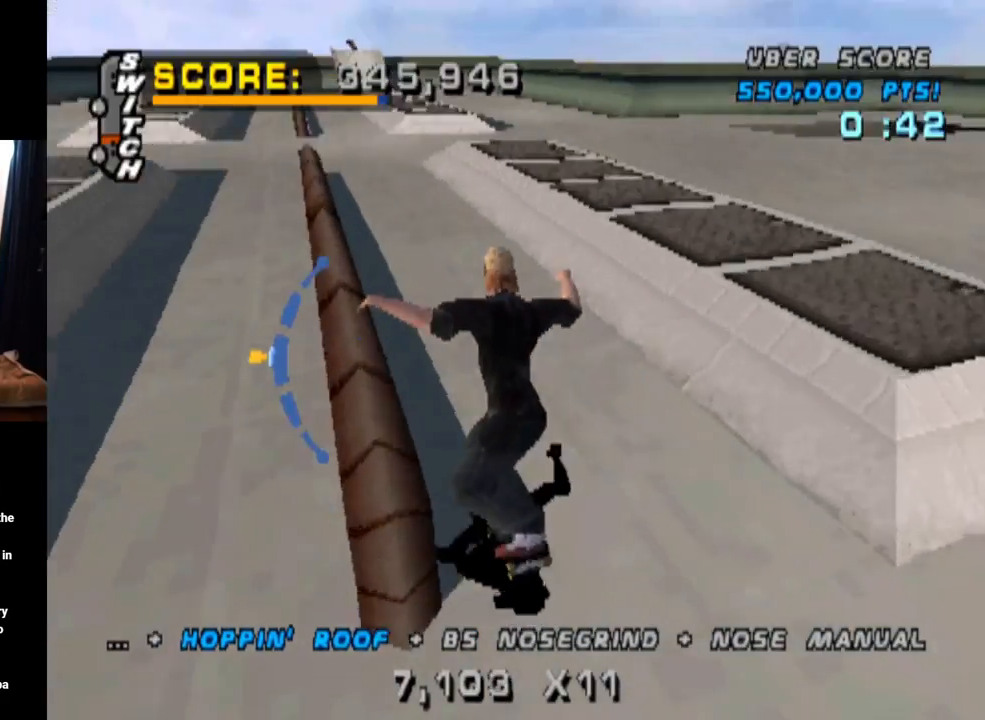
{"buttons": ["TRIANGLE"], "left_stick": "center", "right_stick": "center", "events": [[67, "DPAD_UP", "down"], [184, "TRIANGLE", "down"], [217, "DPAD_UP", "up"], [350, "DPAD_DOWN", "down"], [484, "DPAD_DOWN", "up"]]}
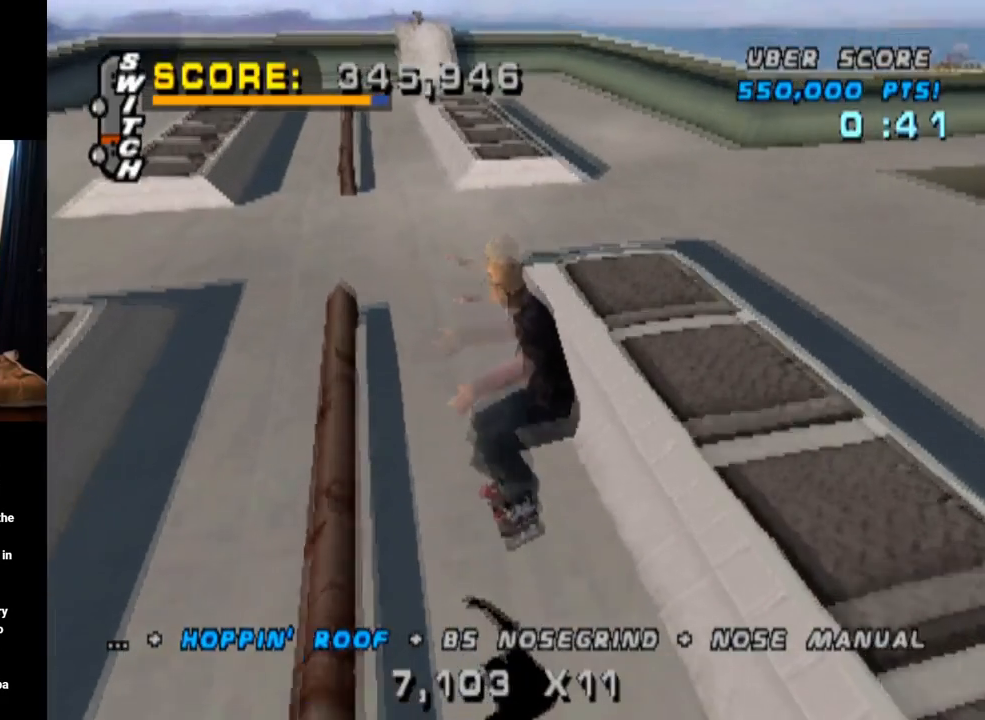
{"buttons": ["CROSS", "DPAD_LEFT"], "left_stick": "center", "right_stick": "center"}
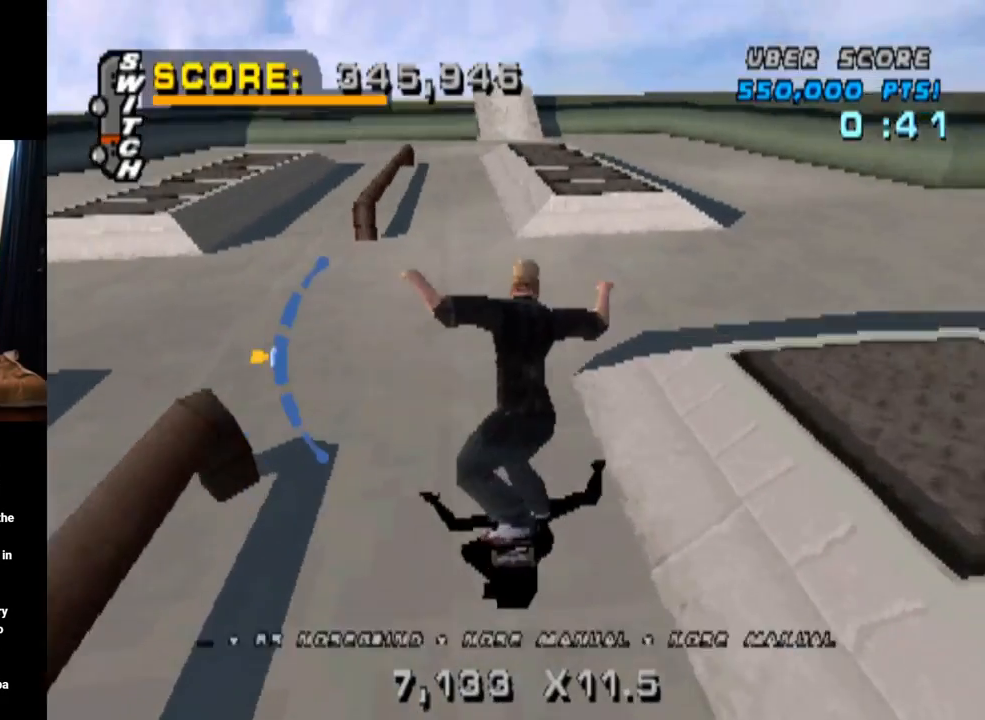
{"buttons": ["CROSS", "DPAD_LEFT"], "left_stick": "center", "right_stick": "center", "events": [[50, "DPAD_LEFT", "up"], [334, "DPAD_LEFT", "down"]]}
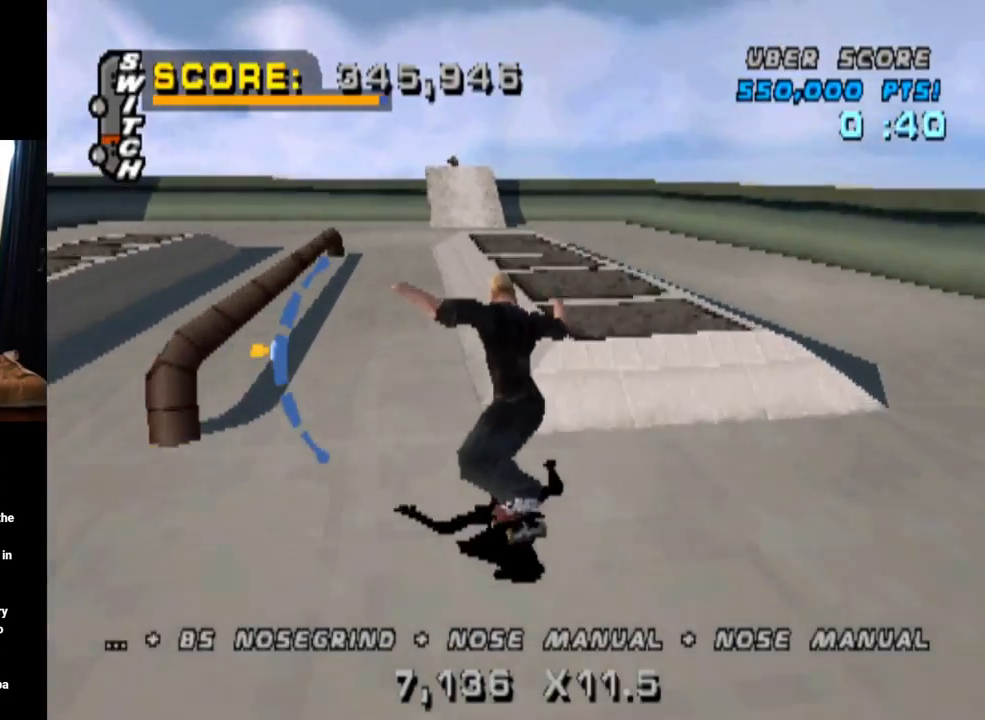
{"buttons": ["TRIANGLE"], "left_stick": "center", "right_stick": "center", "events": [[66, "DPAD_LEFT", "up"], [266, "DPAD_RIGHT", "down"], [317, "TRIANGLE", "down"], [350, "CROSS", "up"], [383, "DPAD_RIGHT", "up"]]}
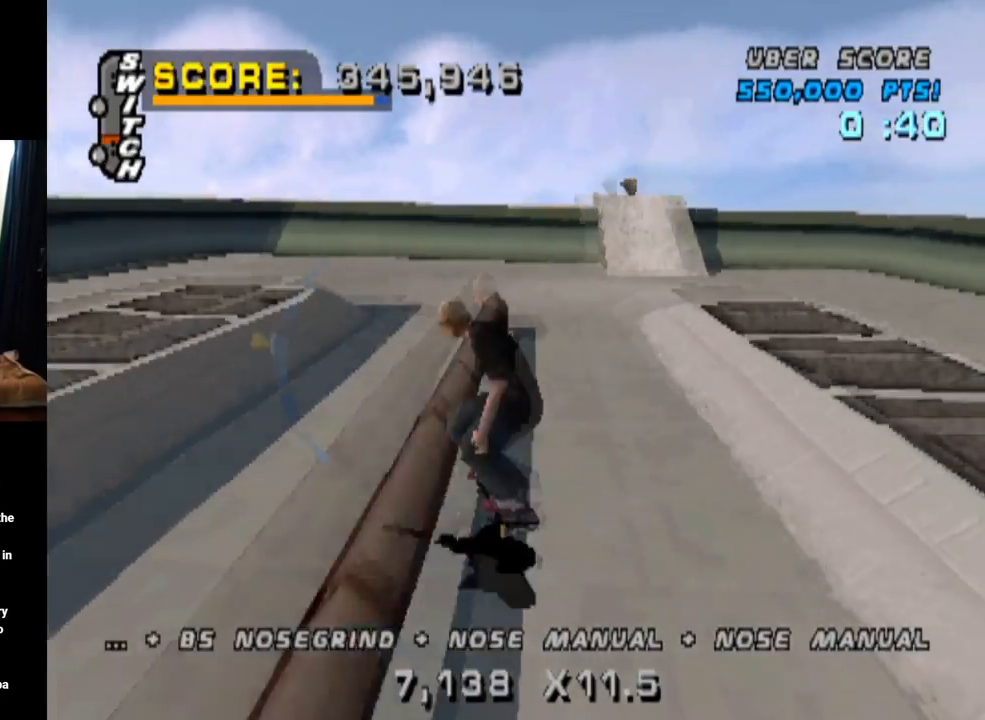
{"buttons": ["CROSS", "DPAD_DOWN"], "left_stick": "center", "right_stick": "center", "events": [[167, "CROSS", "down"], [217, "TRIANGLE", "up"], [417, "DPAD_DOWN", "down"]]}
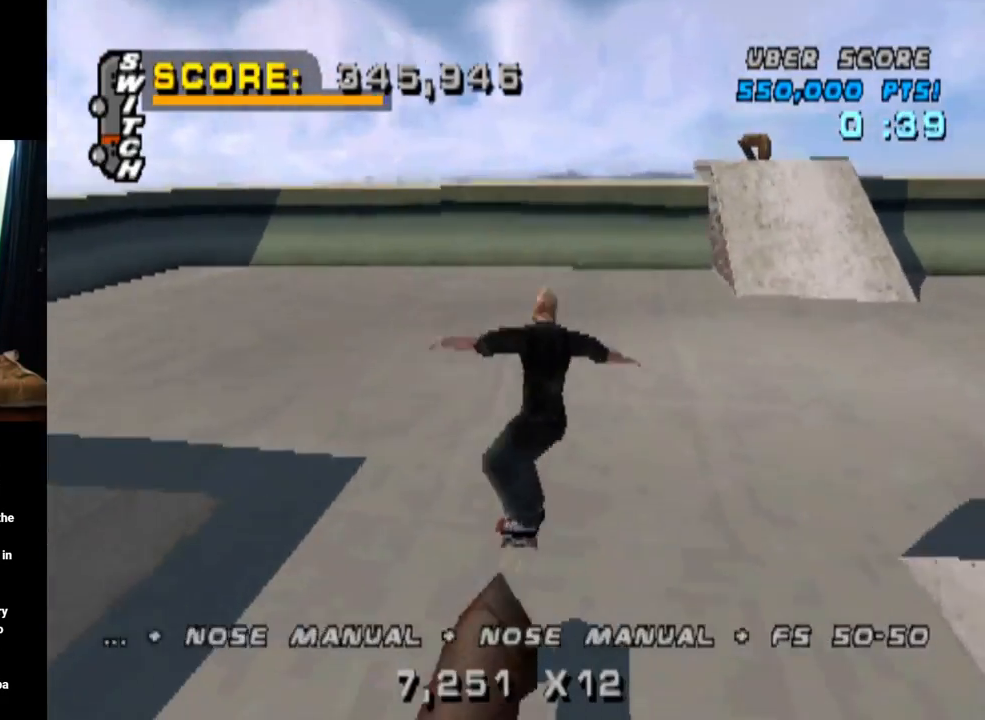
{"buttons": ["CROSS"], "left_stick": "center", "right_stick": "center", "events": [[16, "DPAD_DOWN", "up"], [83, "DPAD_UP", "down"], [150, "DPAD_UP", "up"], [183, "DPAD_DOWN", "down"], [300, "DPAD_DOWN", "up"]]}
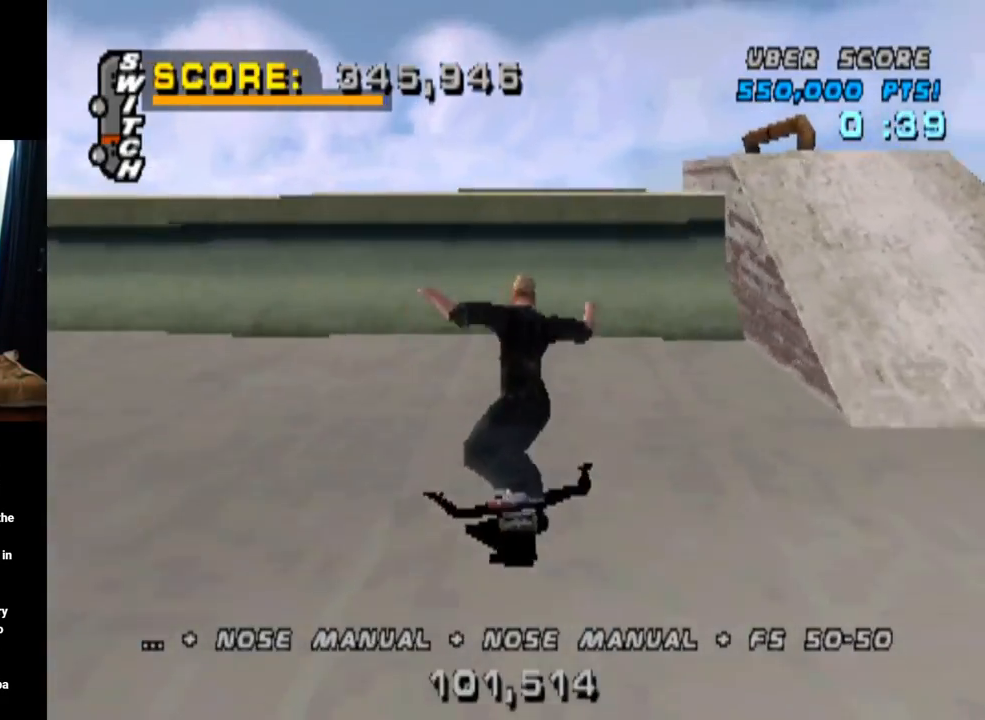
{"buttons": ["CIRCLE", "DPAD_DOWN", "DPAD_RIGHT"], "left_stick": "center", "right_stick": "center", "events": [[50, "DPAD_LEFT", "down"], [167, "DPAD_LEFT", "up"], [384, "DPAD_RIGHT", "down"], [400, "CROSS", "up"], [417, "DPAD_DOWN", "down"], [484, "CIRCLE", "down"]]}
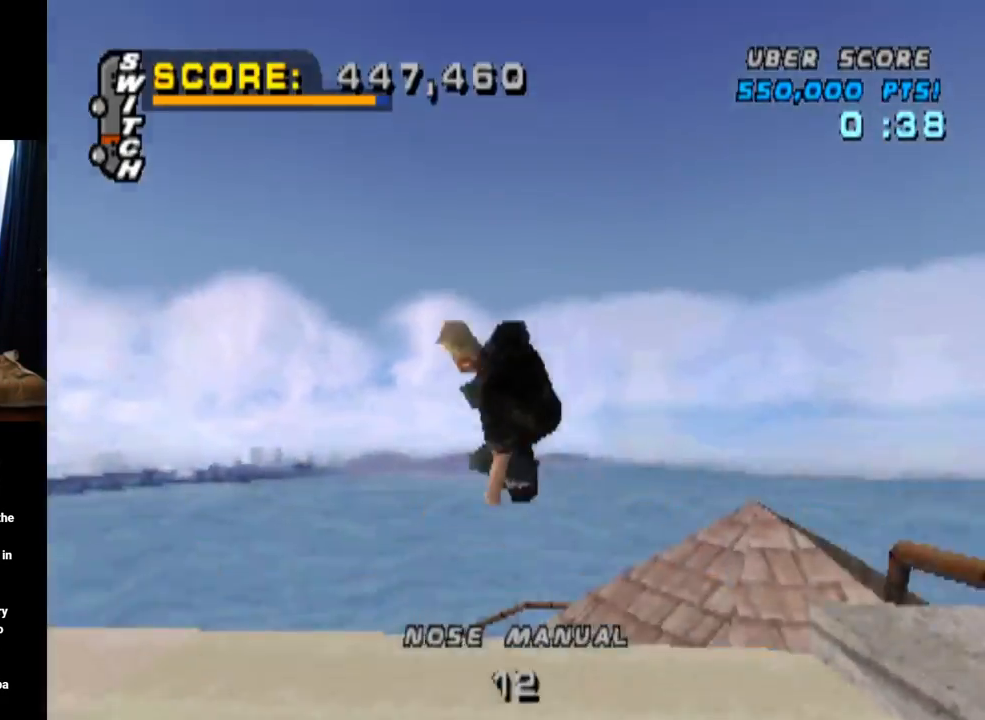
{"buttons": ["CIRCLE", "DPAD_DOWN", "DPAD_RIGHT"], "left_stick": "center", "right_stick": "center", "events": []}